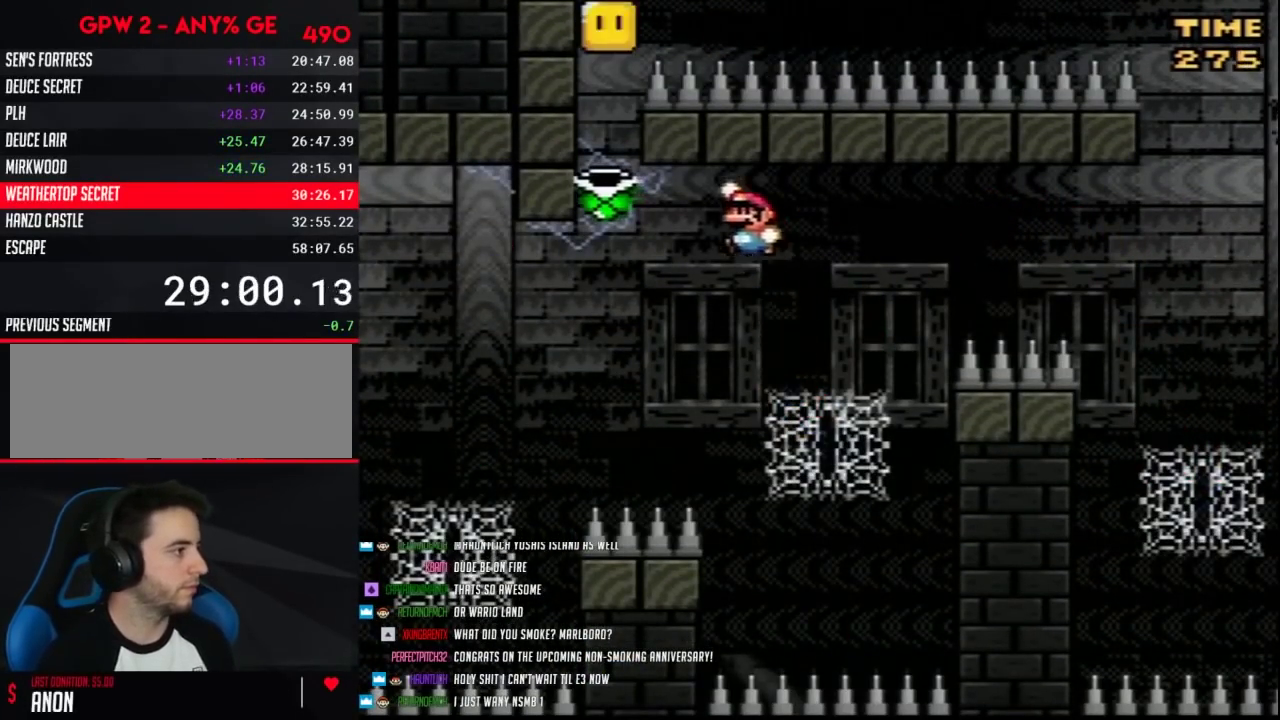
Gameplay with a controller (Nintendo layout); each line is a JSON object with the inputs held at the frame after it. "events" lists button and stick changes between this image and that frame as [ms after this image, input, new state], when the widget could be followed in between. Not read: B L3 R3.
{"buttons": ["DPAD_LEFT"], "events": [[133, "DPAD_UP", "up"], [150, "DPAD_LEFT", "up"], [150, "DPAD_RIGHT", "down"], [200, "DPAD_LEFT", "down"], [200, "DPAD_RIGHT", "up"], [500, "Y", "up"]]}
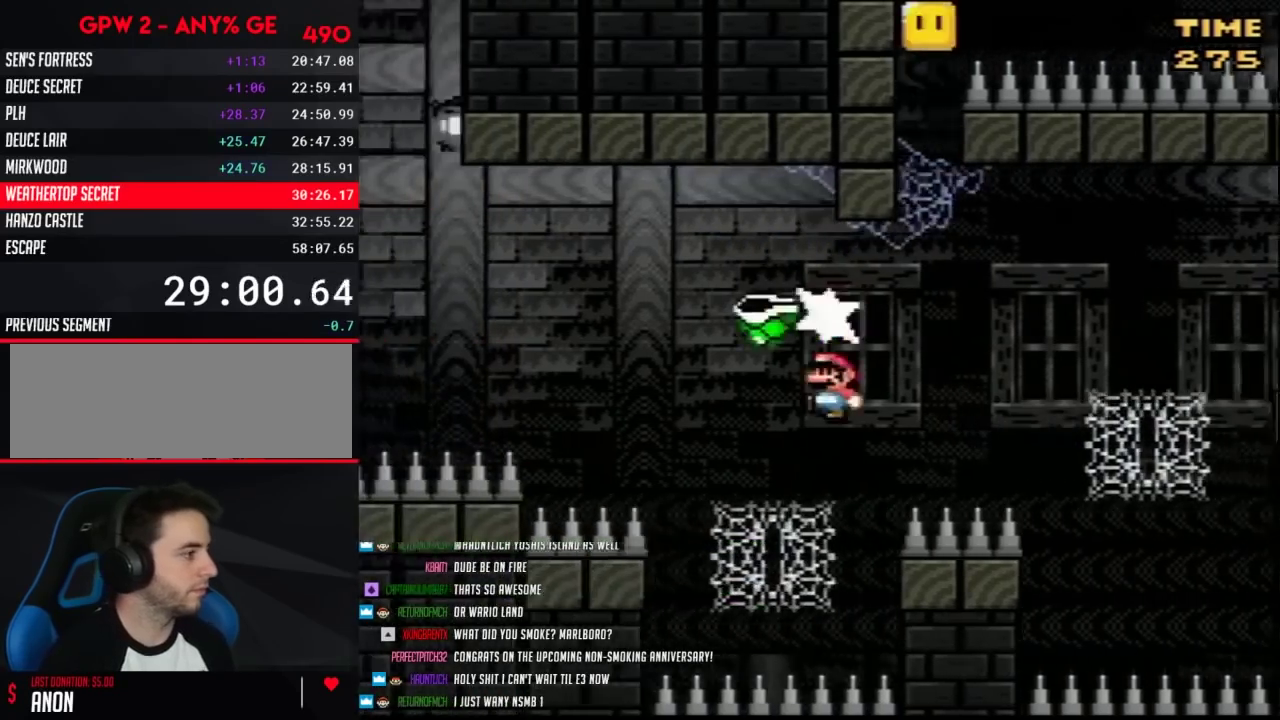
{"buttons": ["Y", "DPAD_LEFT"], "events": [[67, "Y", "down"], [150, "DPAD_UP", "down"], [383, "DPAD_UP", "up"]]}
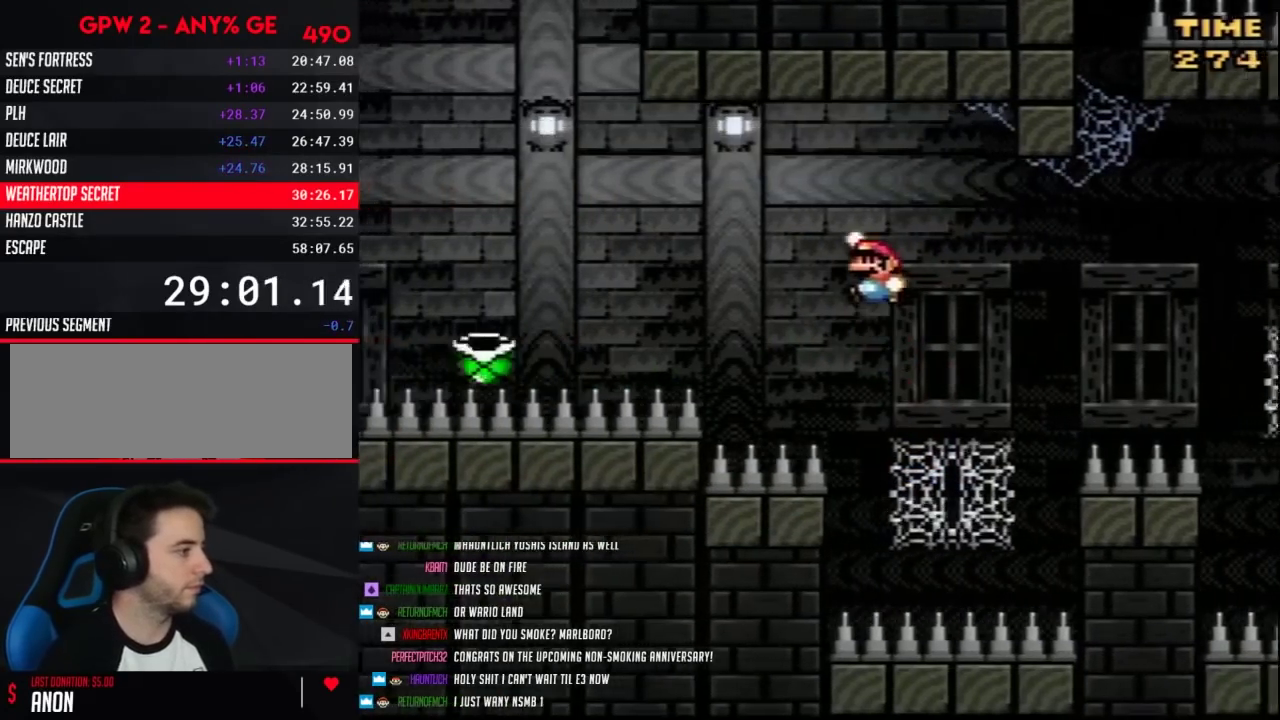
{"buttons": ["Y", "DPAD_LEFT"], "events": []}
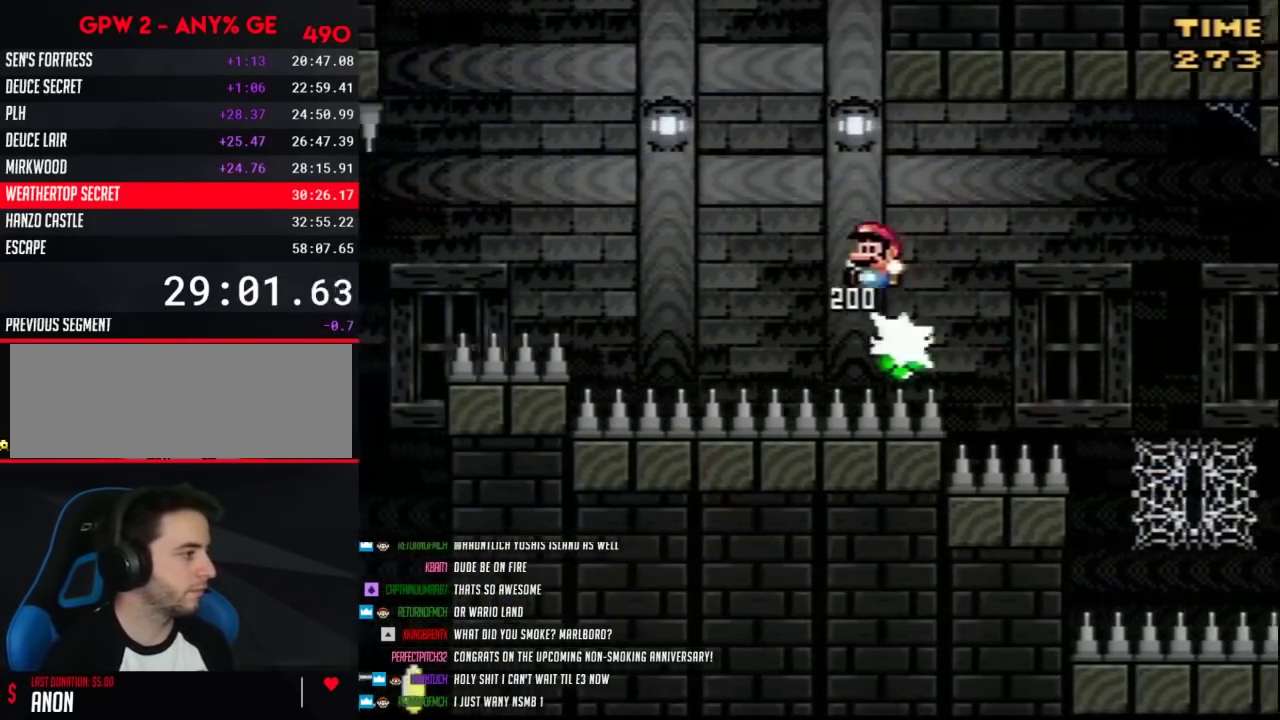
{"buttons": ["Y", "DPAD_LEFT"], "events": []}
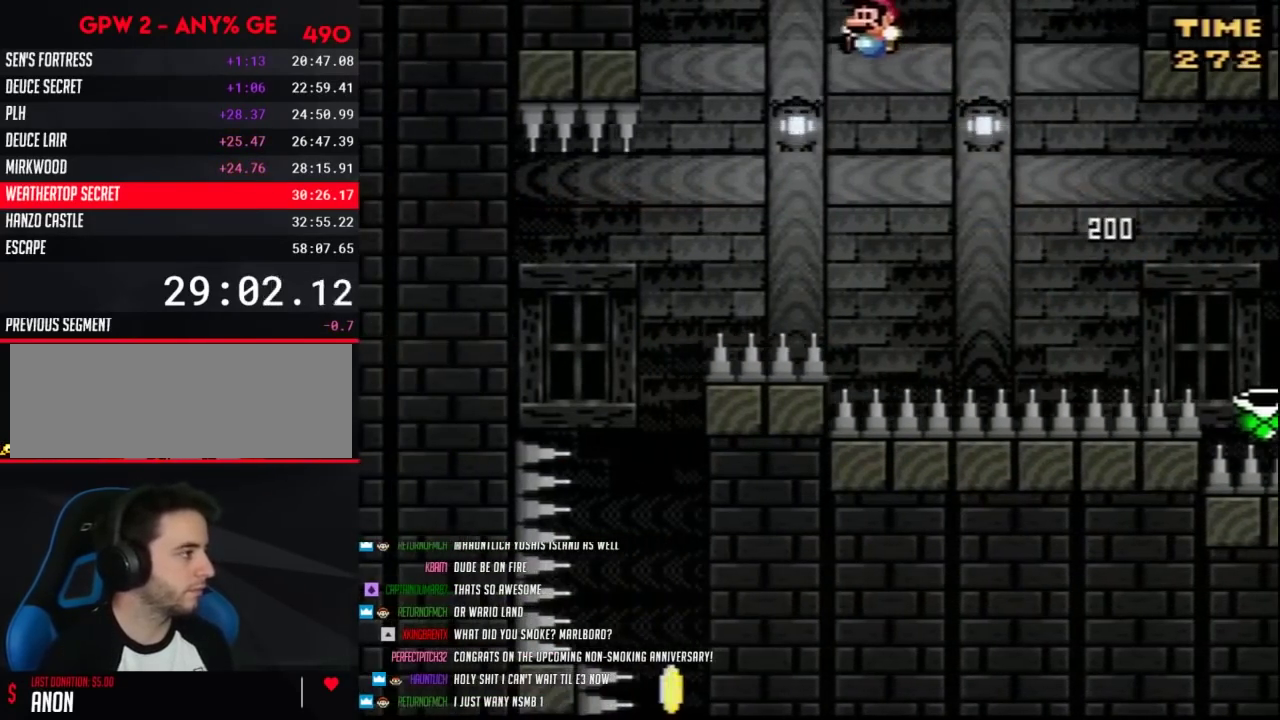
{"buttons": ["Y", "DPAD_RIGHT"], "events": [[383, "DPAD_LEFT", "up"], [417, "DPAD_RIGHT", "down"]]}
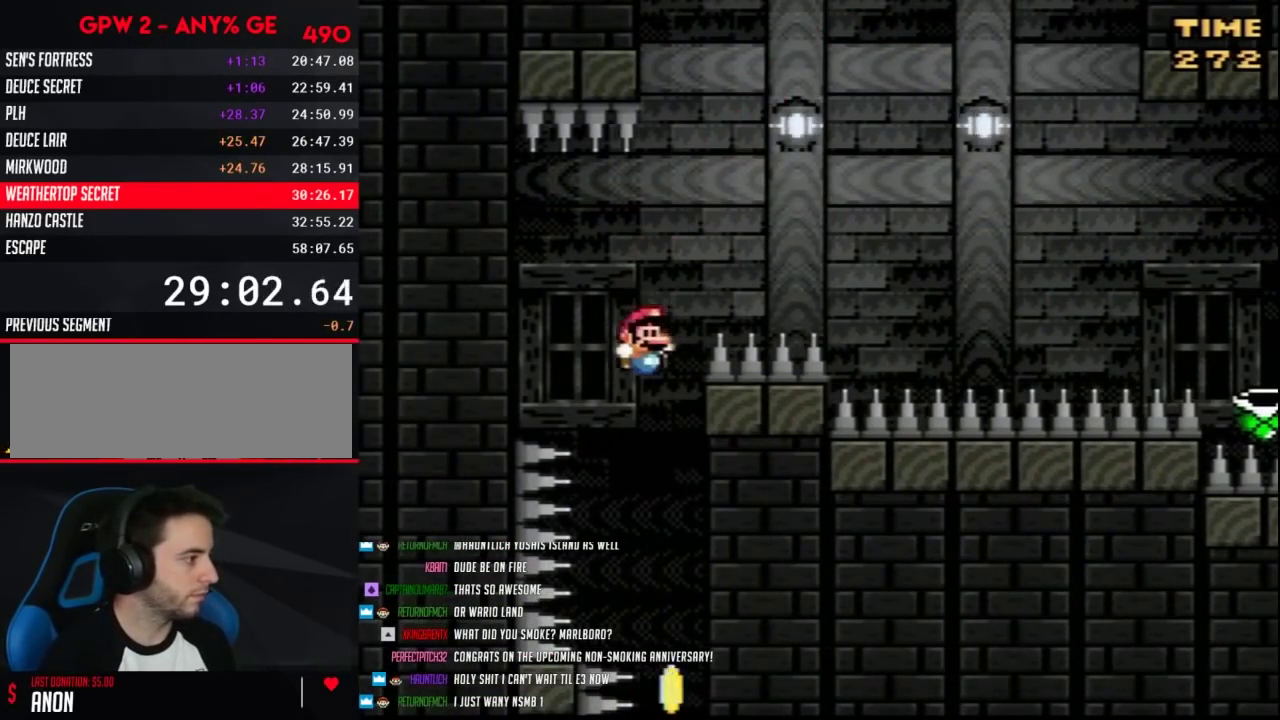
{"buttons": ["Y", "DPAD_LEFT"], "events": [[367, "DPAD_RIGHT", "up"], [383, "DPAD_LEFT", "down"]]}
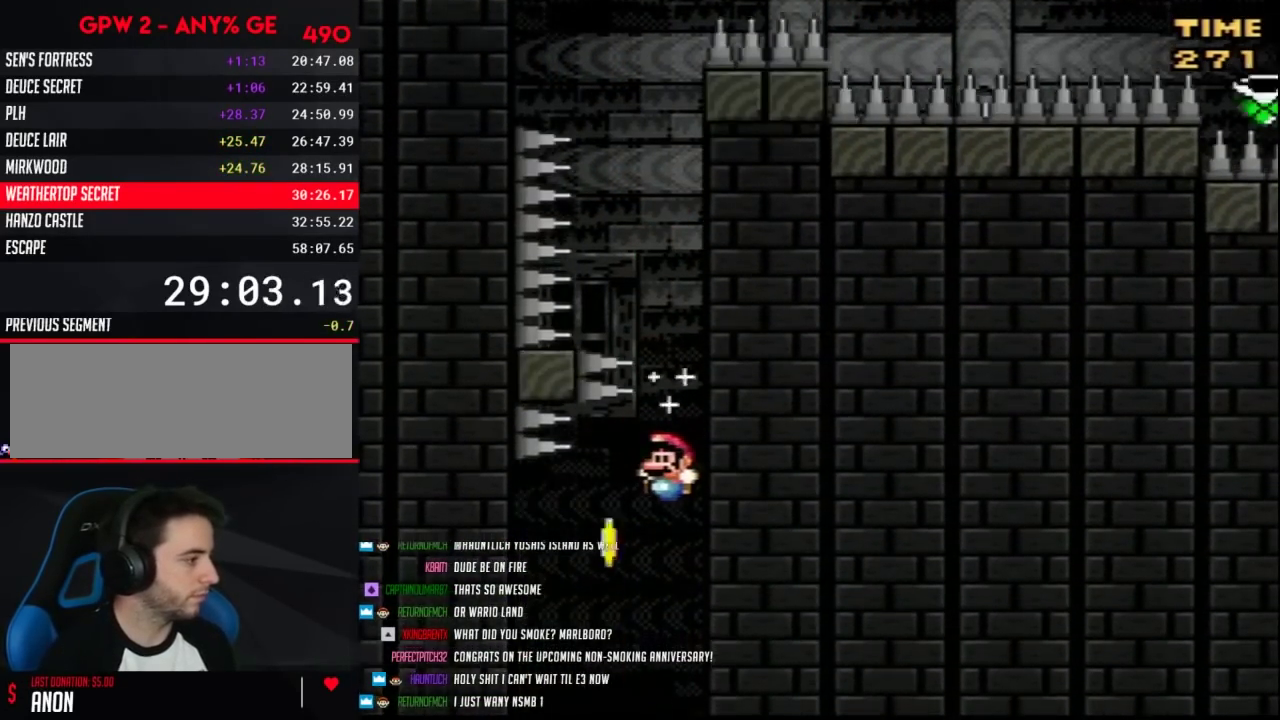
{"buttons": ["Y"], "events": [[450, "DPAD_LEFT", "up"]]}
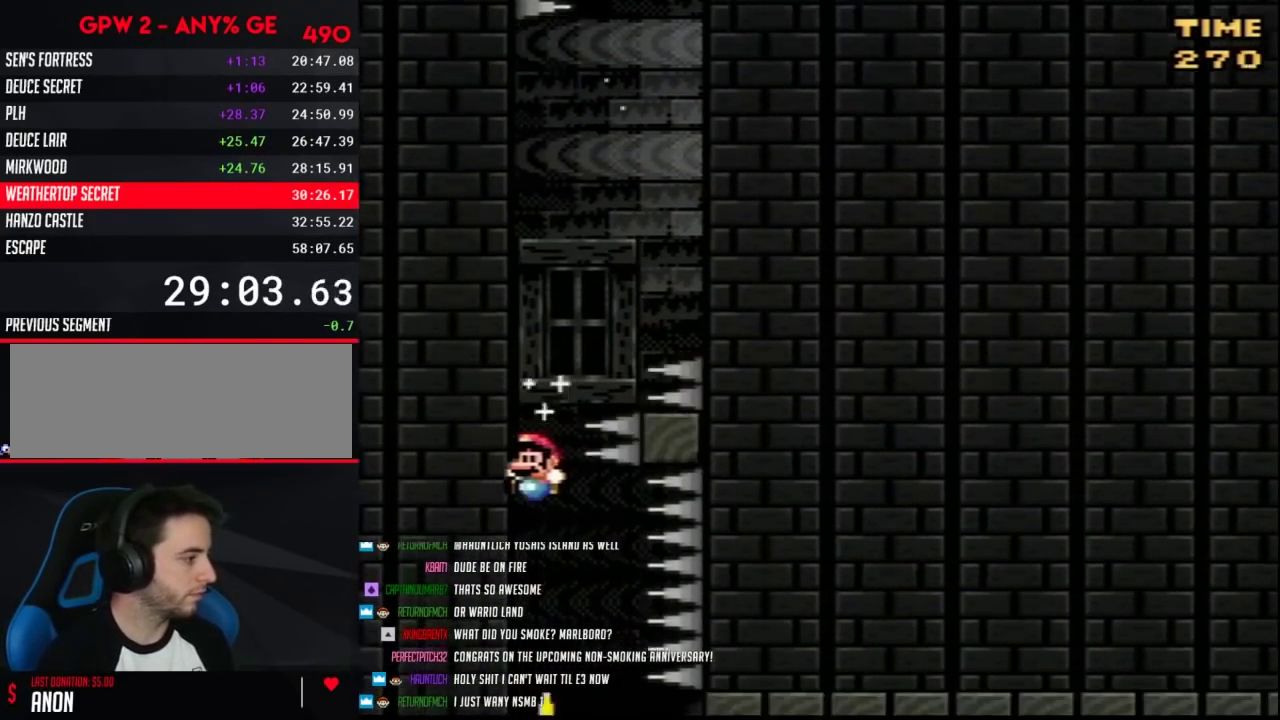
{"buttons": ["Y", "DPAD_RIGHT"], "events": [[50, "DPAD_RIGHT", "down"], [300, "DPAD_RIGHT", "up"], [367, "DPAD_RIGHT", "down"]]}
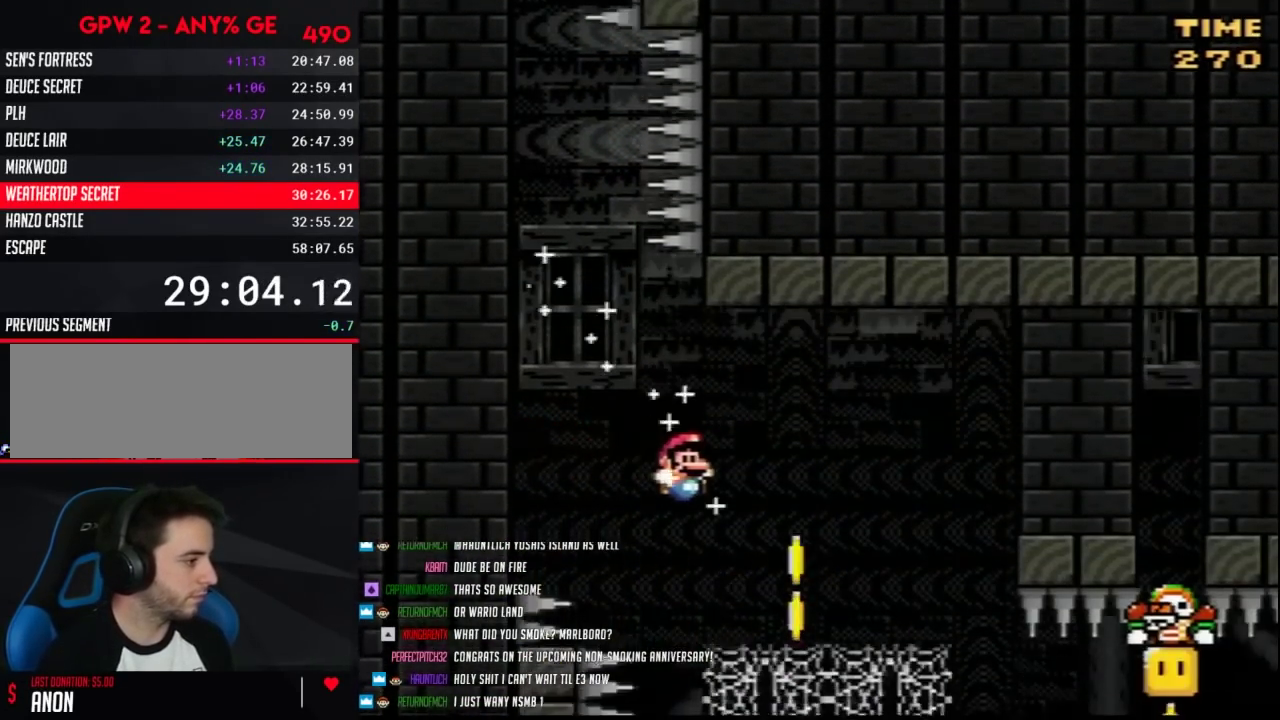
{"buttons": ["Y", "DPAD_RIGHT"], "events": [[83, "DPAD_UP", "down"], [383, "DPAD_UP", "up"]]}
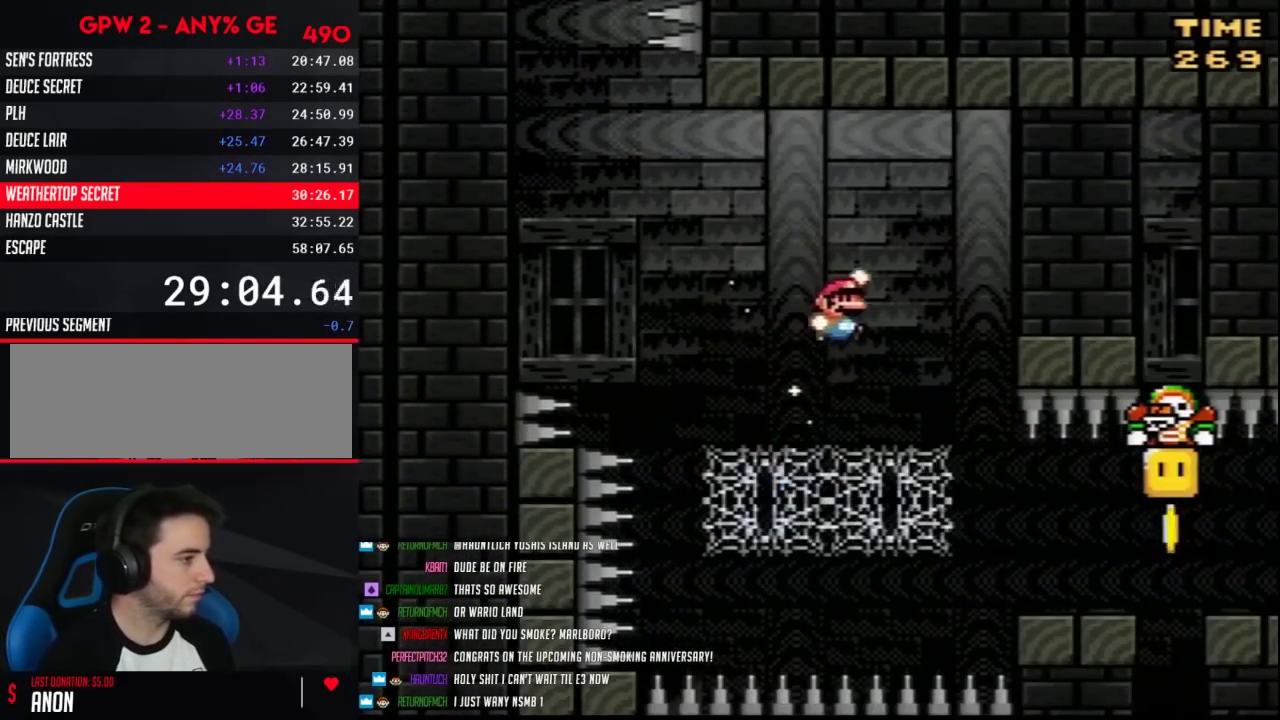
{"buttons": ["Y", "DPAD_RIGHT"], "events": []}
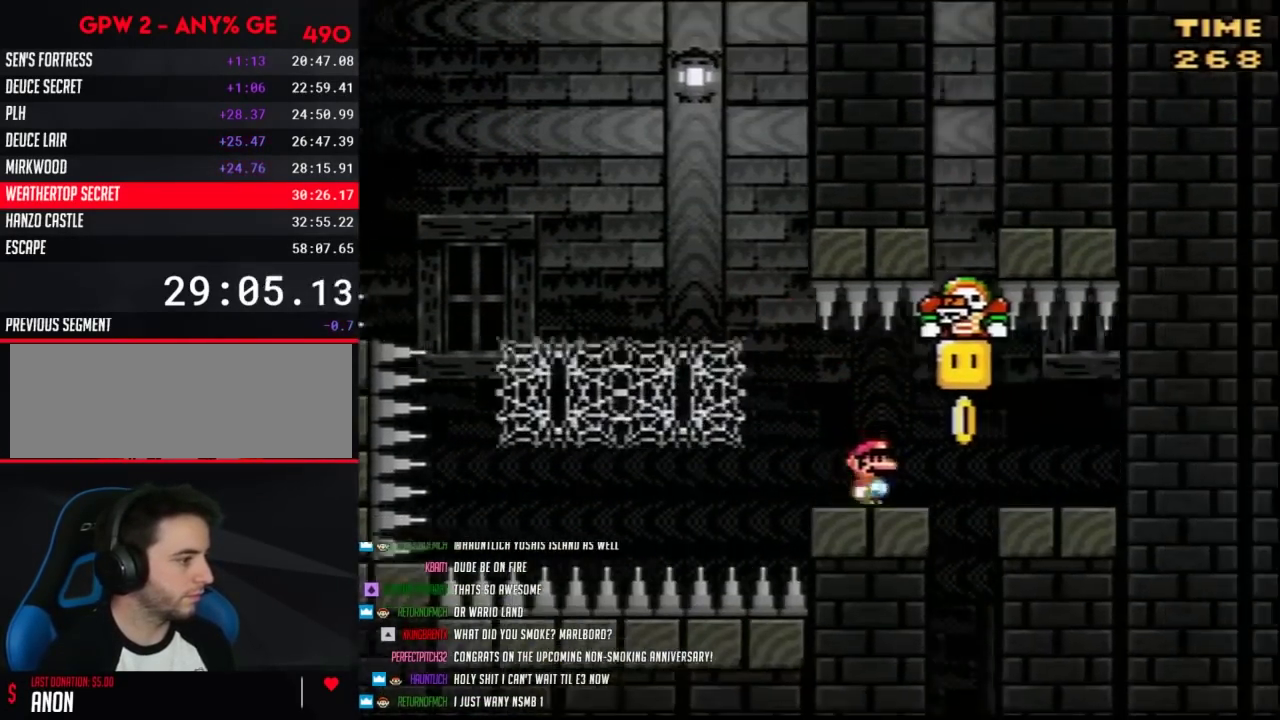
{"buttons": ["Y"], "events": [[33, "DPAD_RIGHT", "up"], [67, "DPAD_LEFT", "down"], [183, "DPAD_LEFT", "up"], [317, "DPAD_RIGHT", "down"], [383, "DPAD_RIGHT", "up"]]}
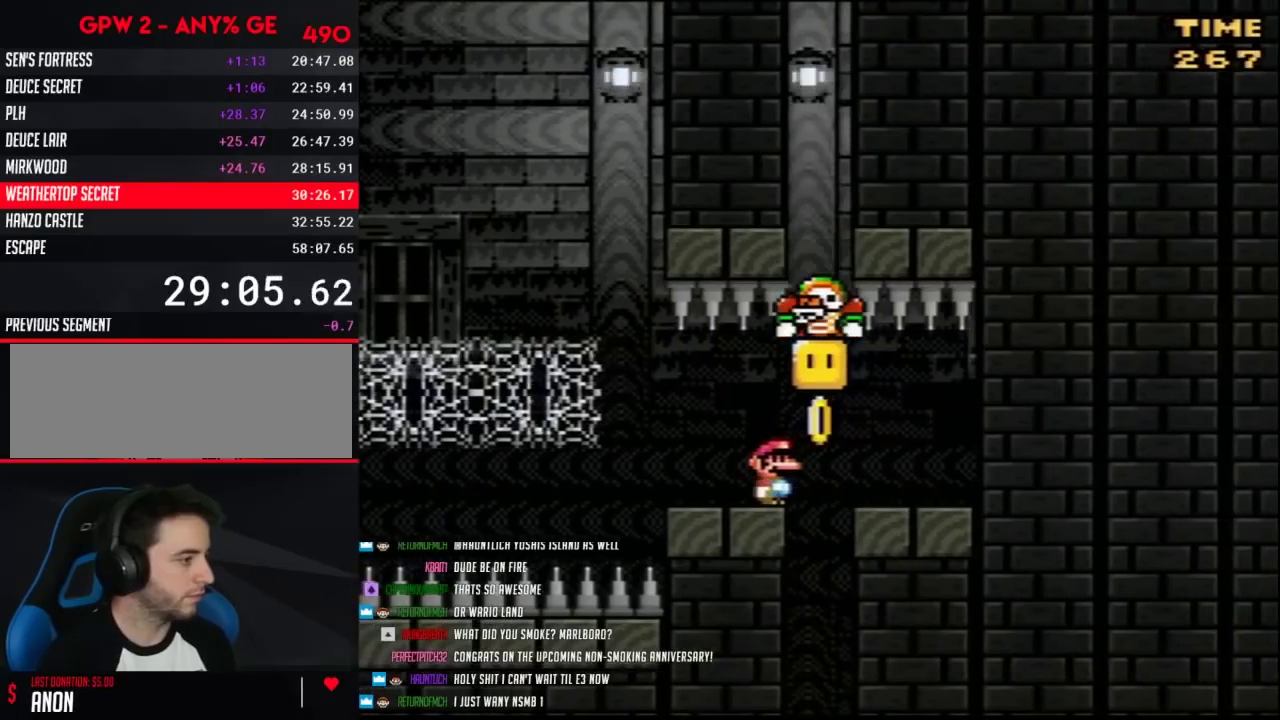
{"buttons": ["Y"], "events": []}
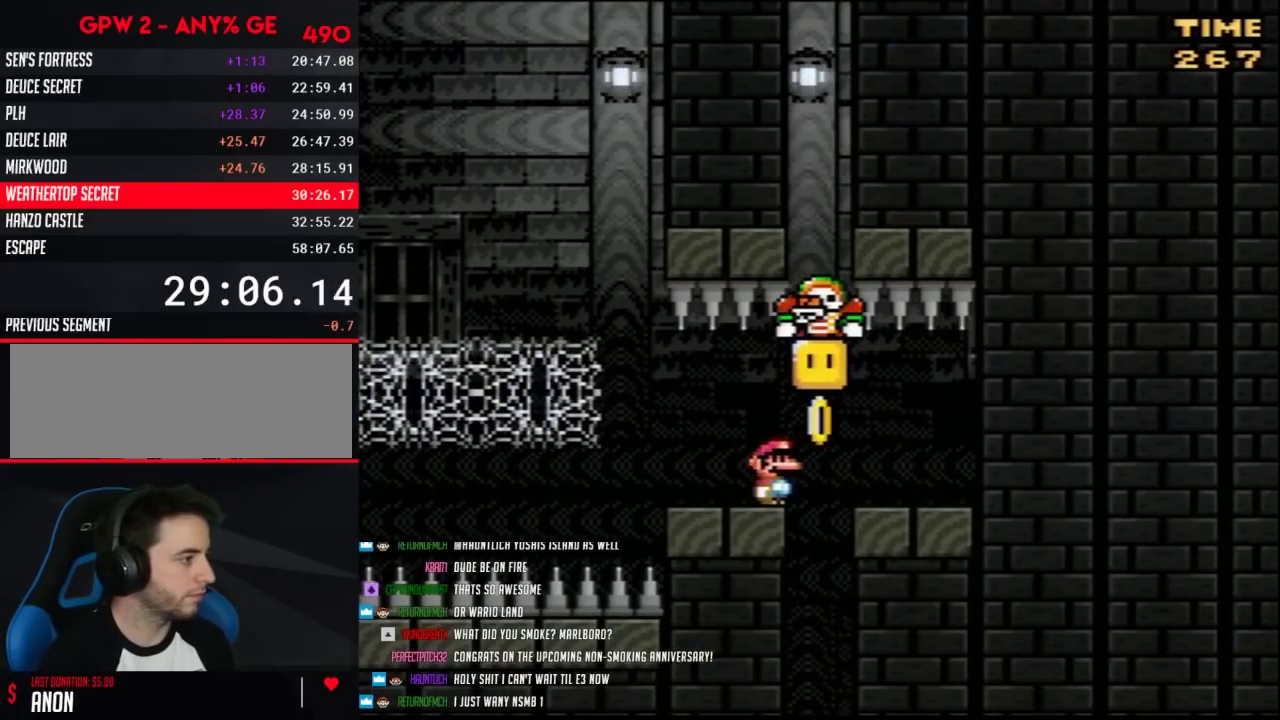
{"buttons": ["Y", "DPAD_RIGHT"], "events": [[250, "DPAD_RIGHT", "down"]]}
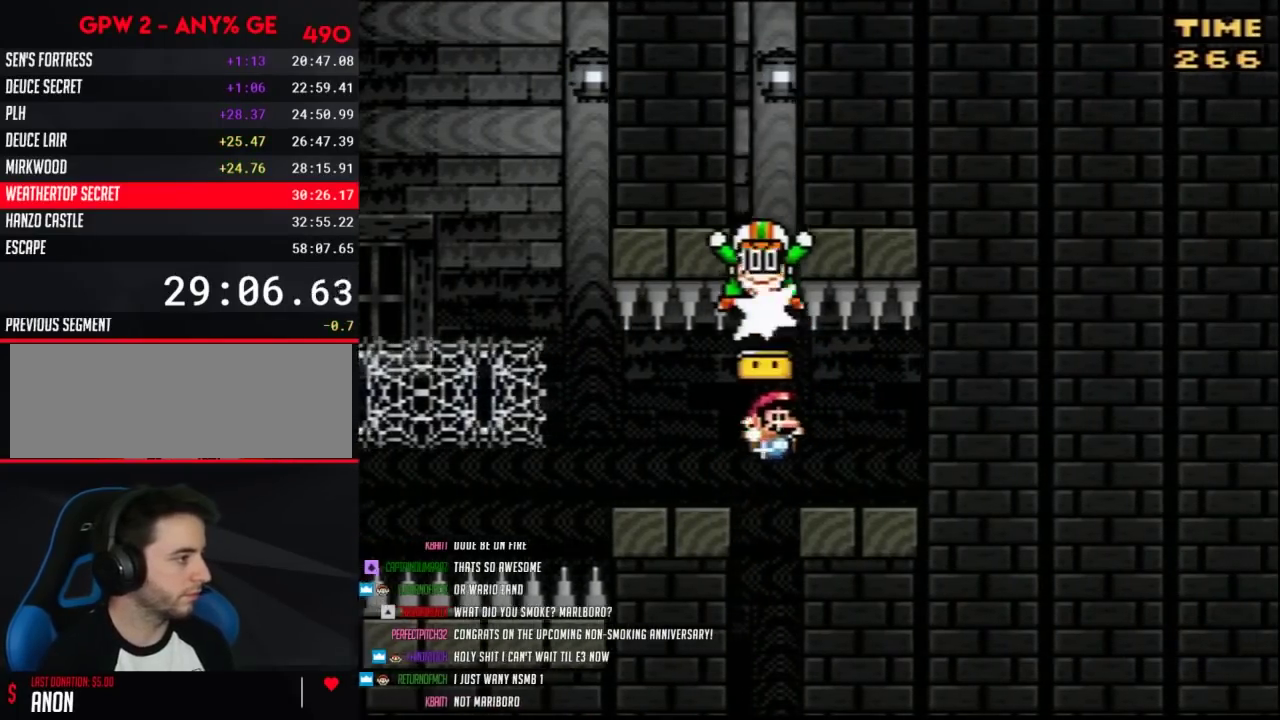
{"buttons": ["Y", "DPAD_UP"], "events": [[183, "DPAD_RIGHT", "up"], [217, "DPAD_LEFT", "down"], [467, "DPAD_UP", "down"], [500, "DPAD_LEFT", "up"]]}
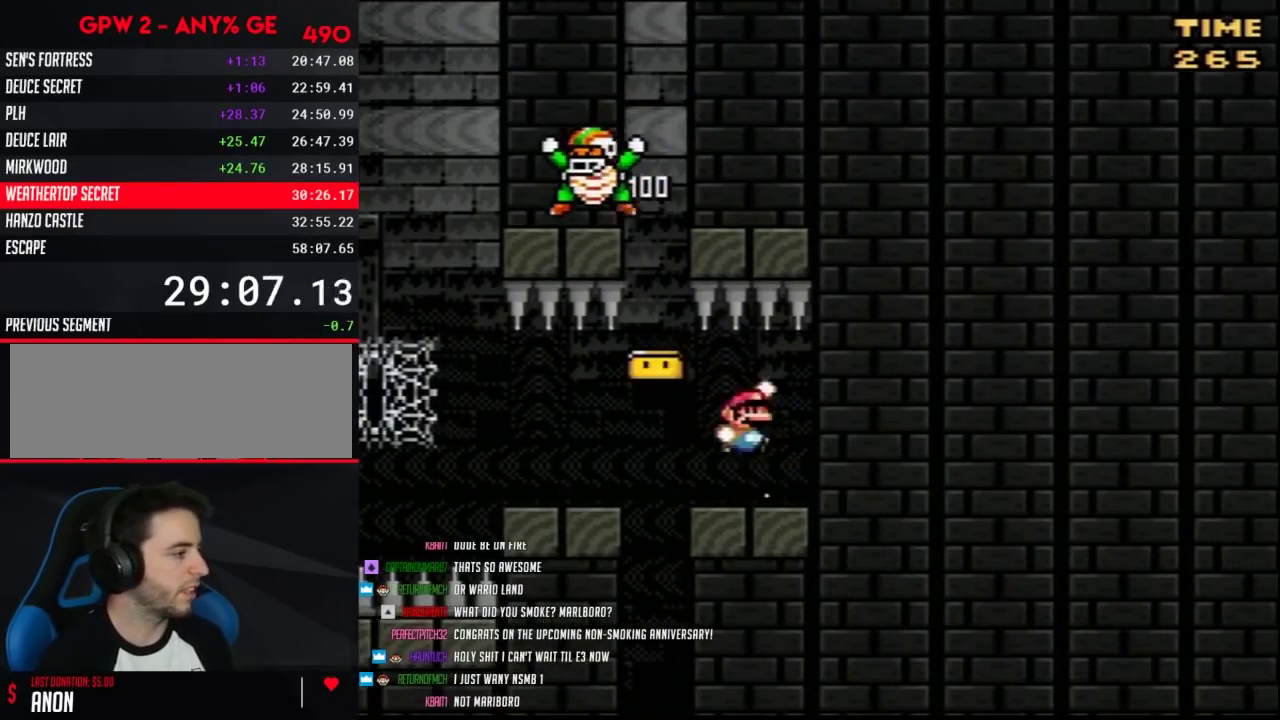
{"buttons": [], "events": [[33, "DPAD_RIGHT", "down"], [33, "DPAD_UP", "up"], [133, "DPAD_RIGHT", "up"], [183, "Y", "up"]]}
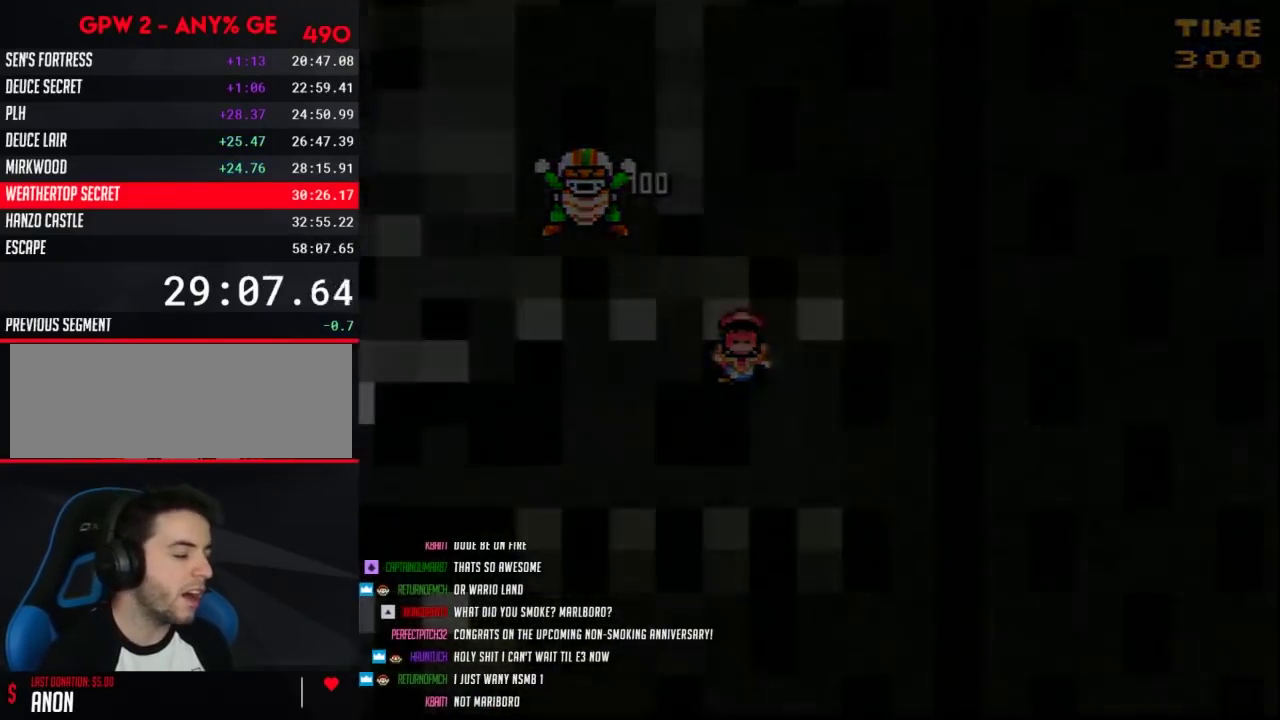
{"buttons": [], "events": []}
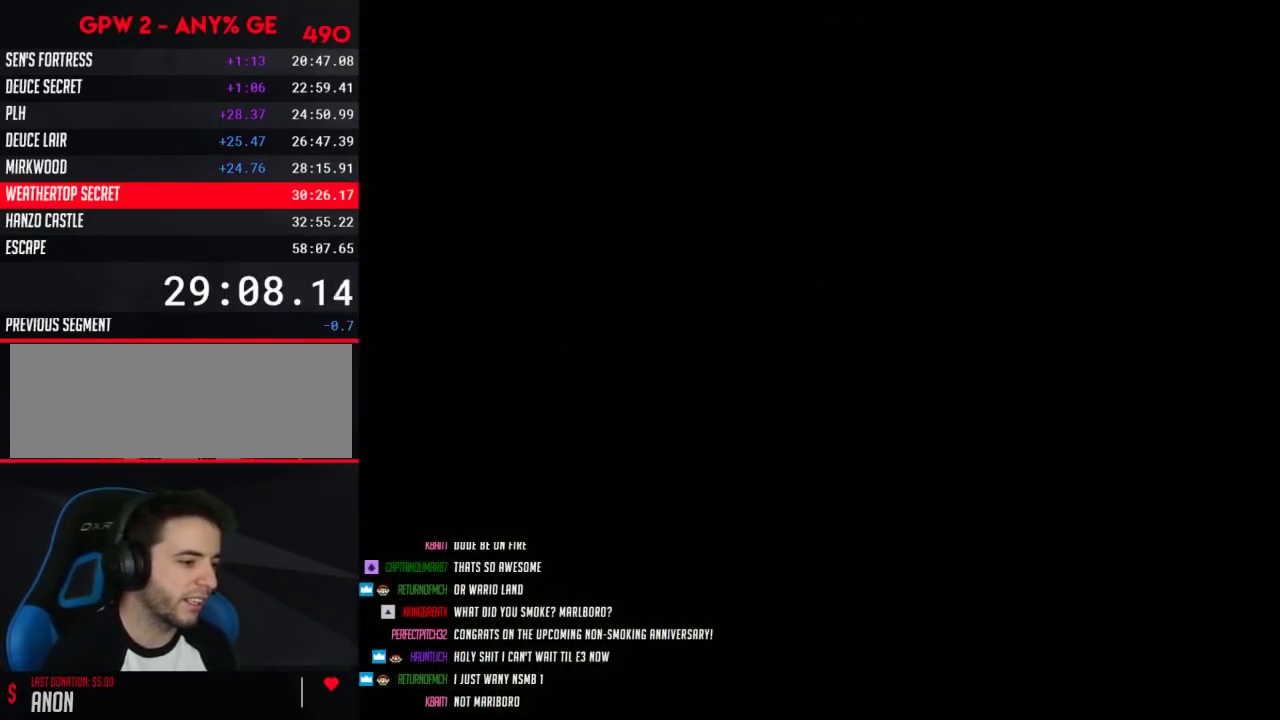
{"buttons": [], "events": []}
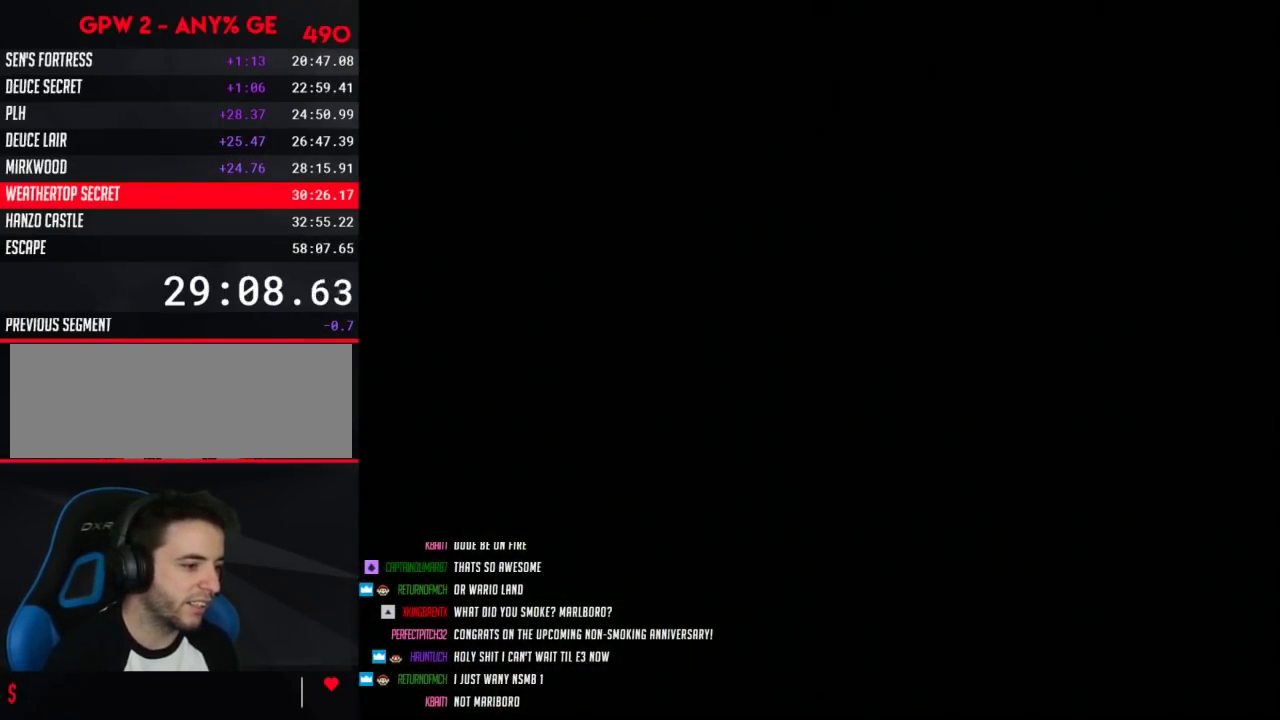
{"buttons": [], "events": []}
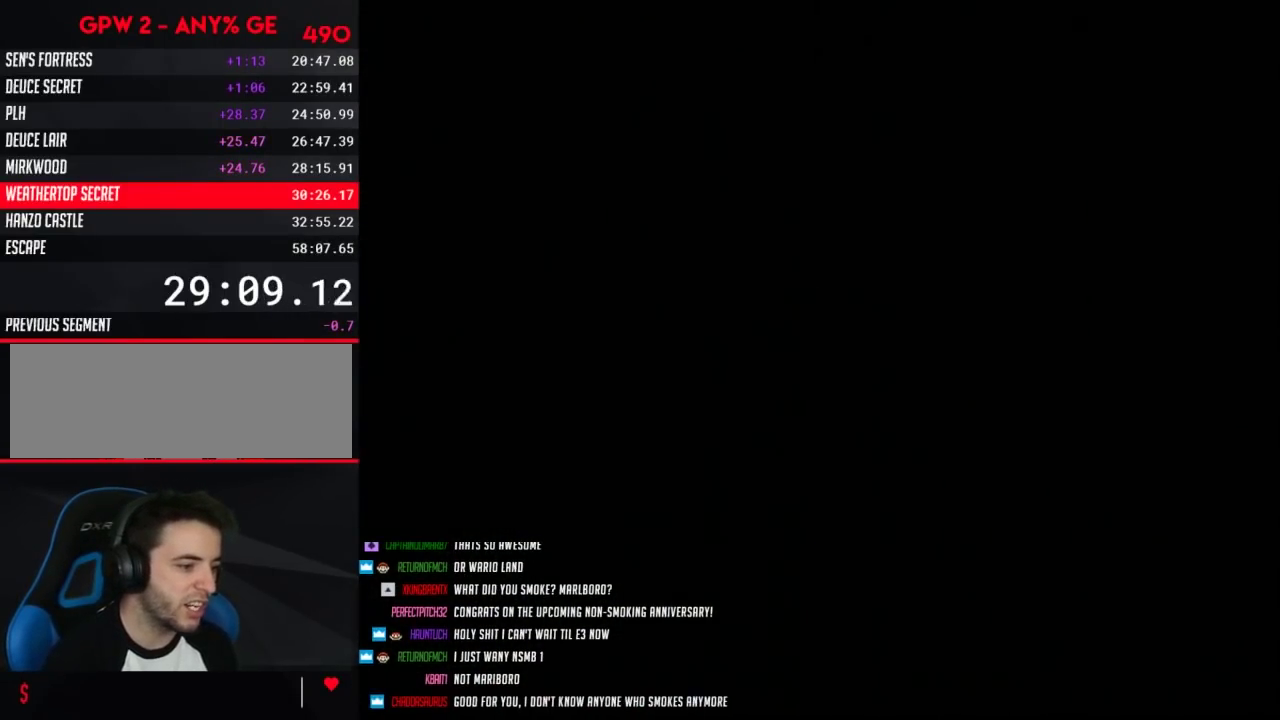
{"buttons": ["Y"], "events": [[383, "Y", "down"]]}
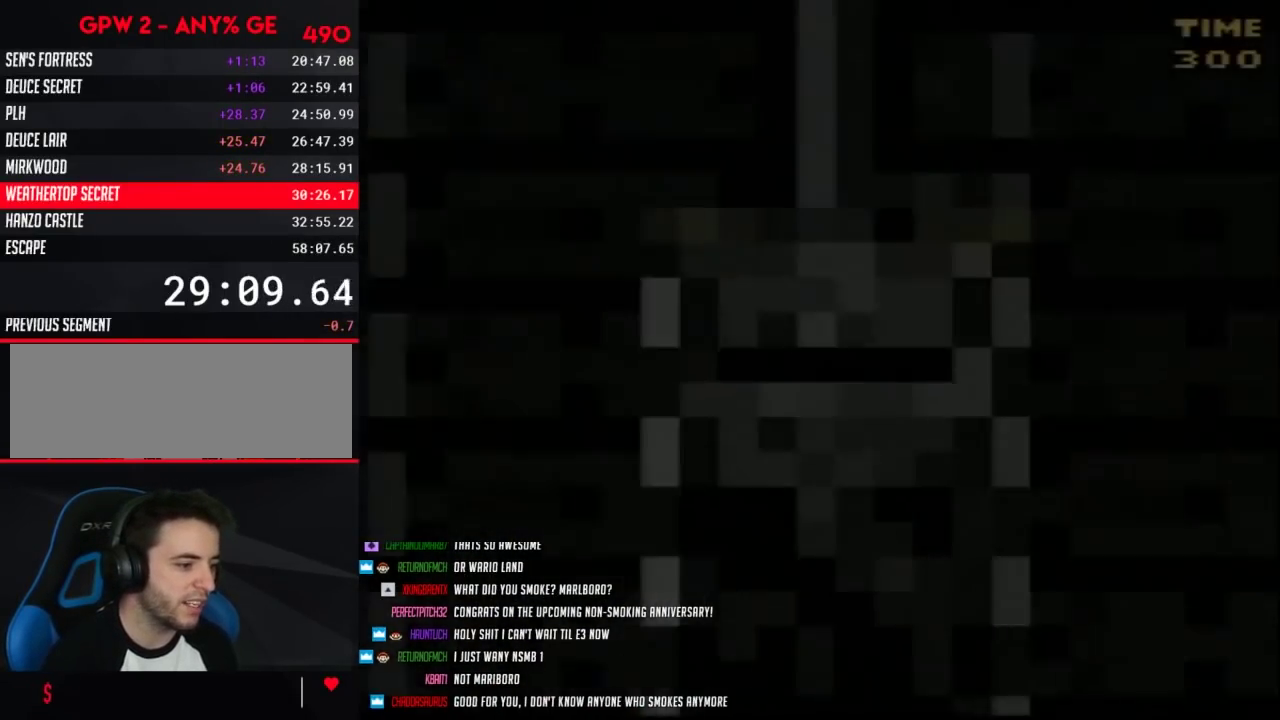
{"buttons": ["Y"], "events": []}
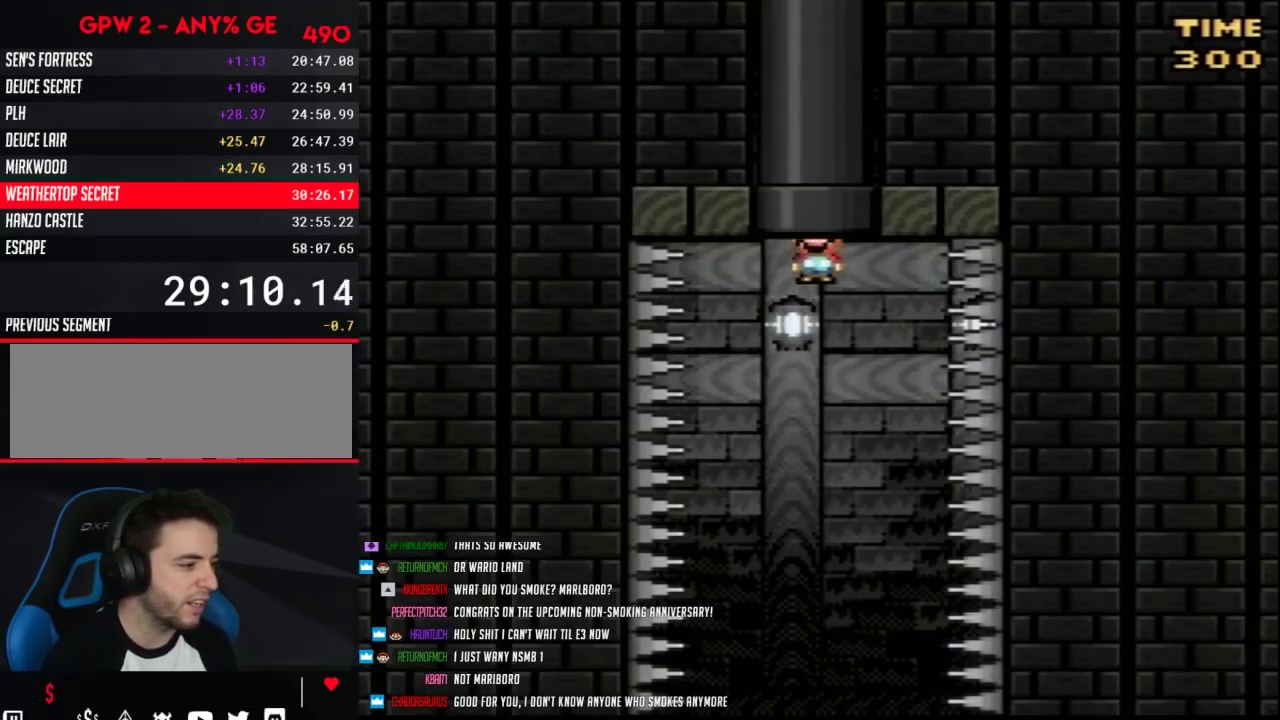
{"buttons": ["Y", "DPAD_LEFT"], "events": [[433, "DPAD_LEFT", "down"]]}
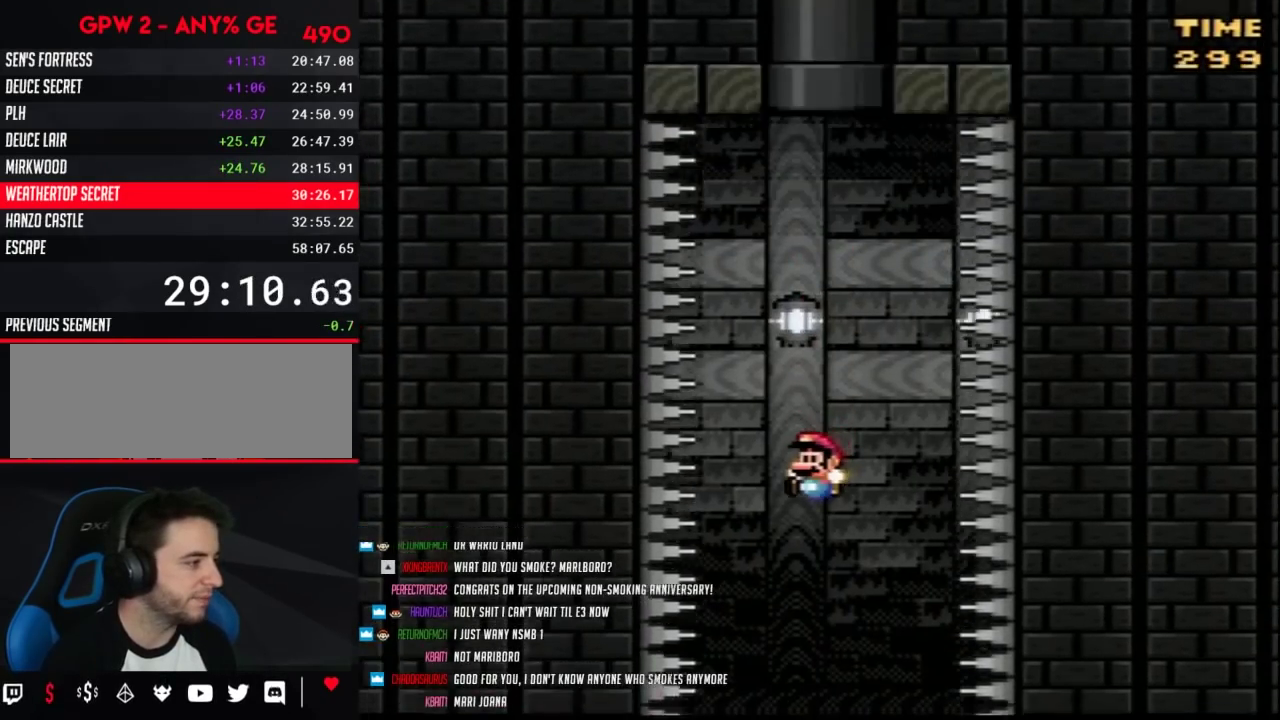
{"buttons": ["Y"], "events": [[133, "DPAD_LEFT", "up"], [200, "DPAD_RIGHT", "down"], [250, "DPAD_RIGHT", "up"]]}
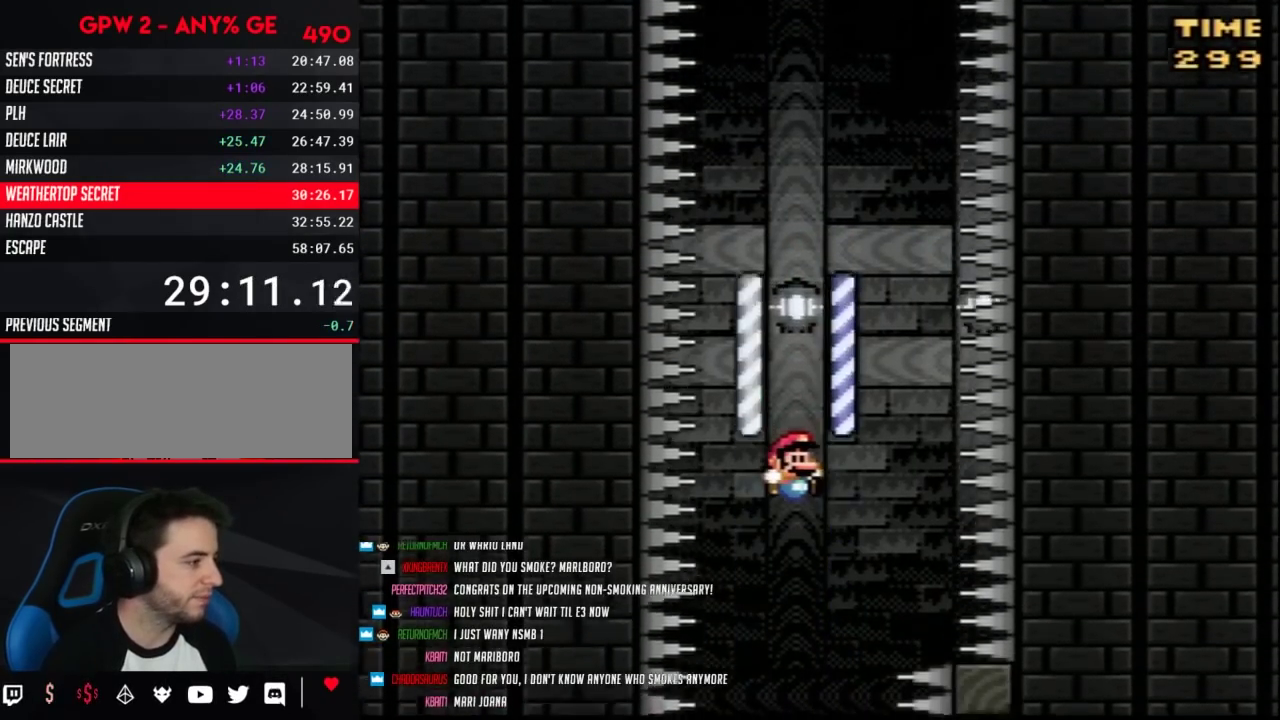
{"buttons": ["Y", "DPAD_RIGHT"], "events": [[217, "DPAD_LEFT", "down"], [383, "DPAD_LEFT", "up"], [467, "DPAD_RIGHT", "down"]]}
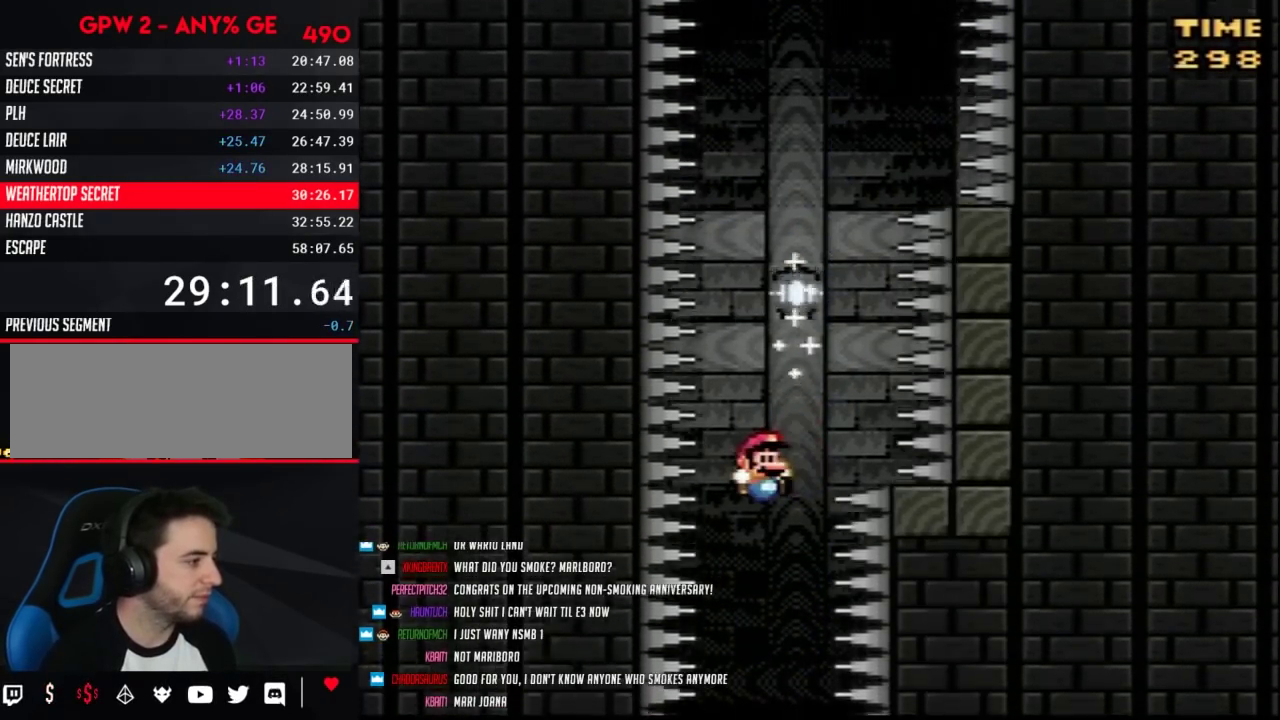
{"buttons": ["Y"], "events": [[33, "DPAD_RIGHT", "up"], [150, "DPAD_LEFT", "down"], [250, "DPAD_LEFT", "up"], [317, "DPAD_RIGHT", "down"], [367, "DPAD_RIGHT", "up"]]}
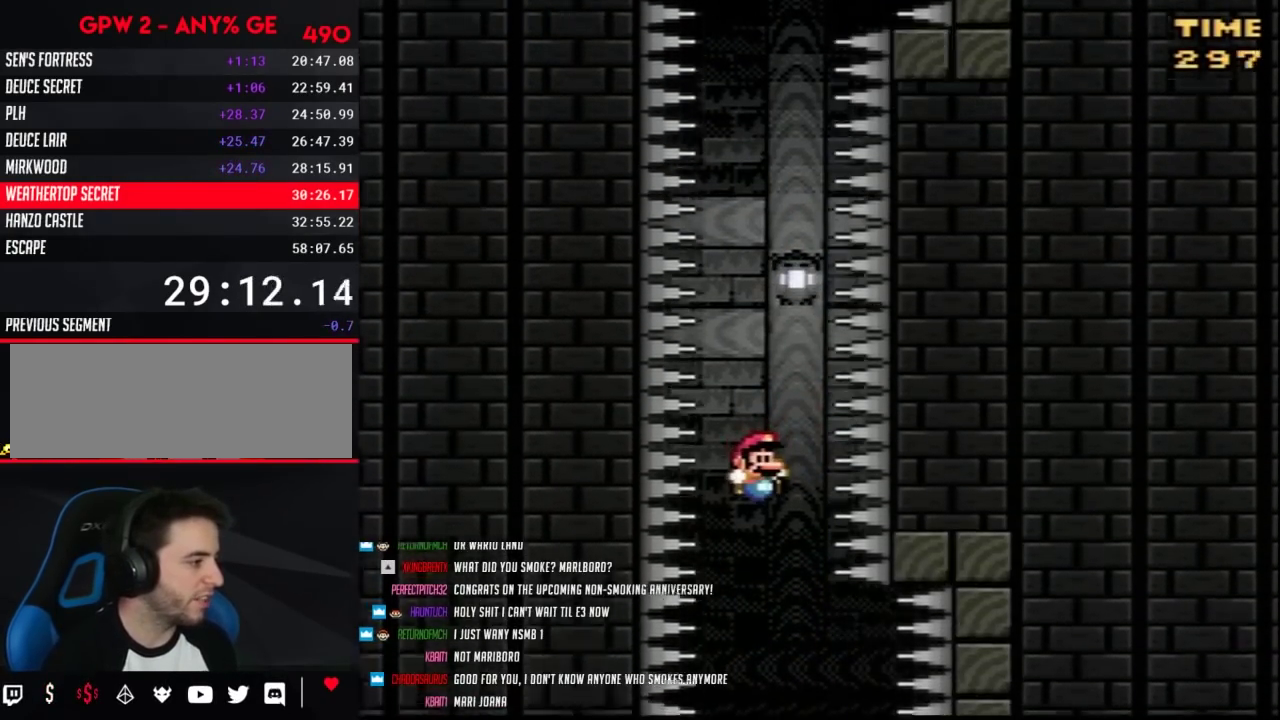
{"buttons": ["Y"], "events": [[217, "DPAD_RIGHT", "down"], [350, "DPAD_RIGHT", "up"]]}
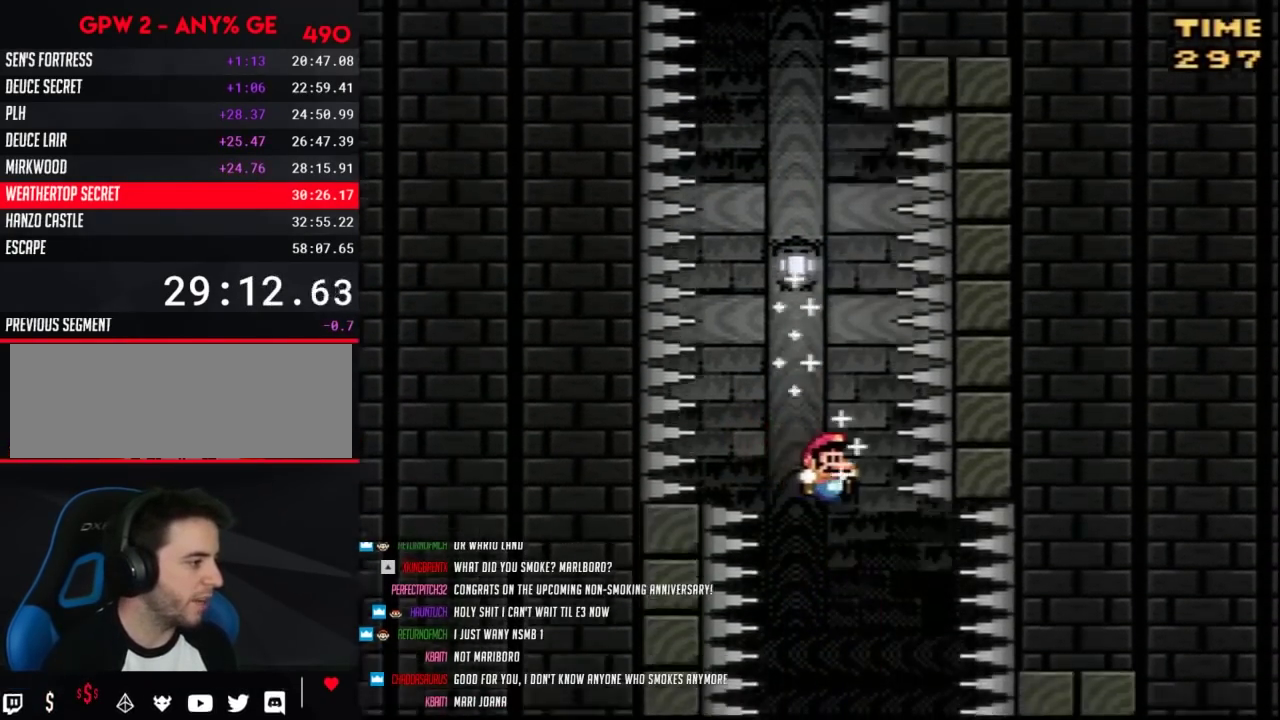
{"buttons": ["Y"], "events": [[200, "DPAD_RIGHT", "down"], [283, "DPAD_RIGHT", "up"]]}
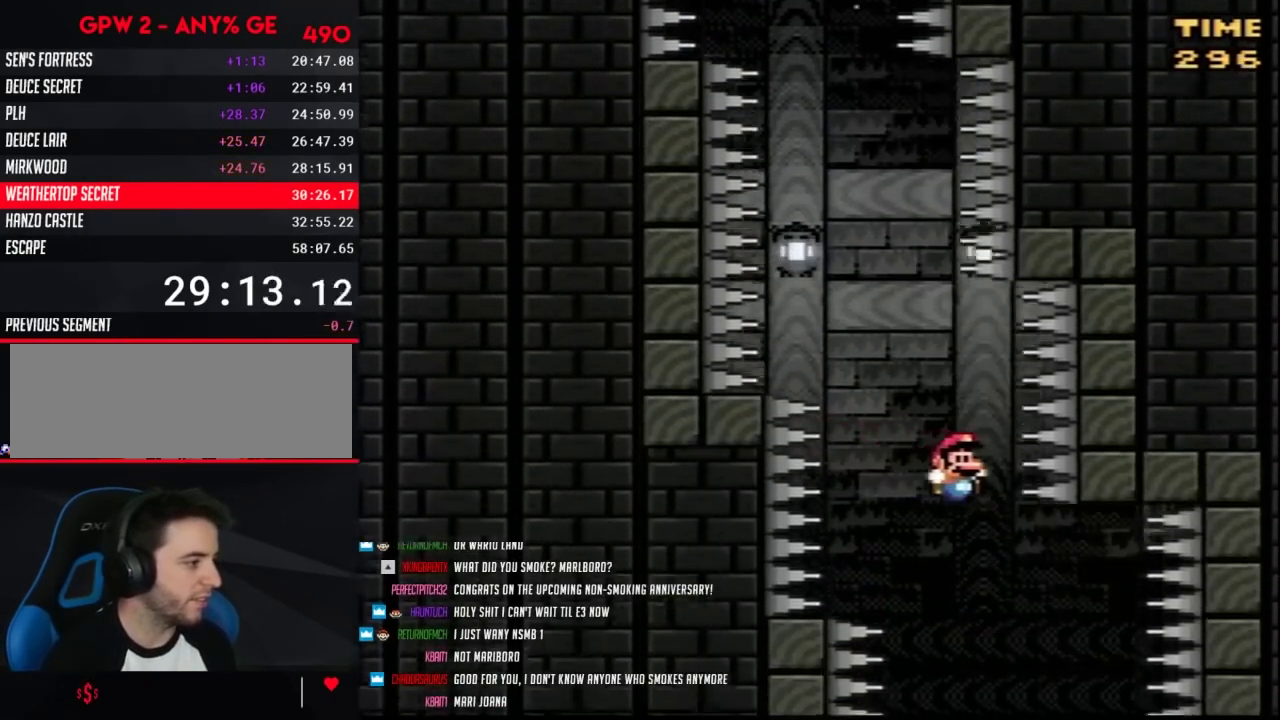
{"buttons": ["Y"], "events": []}
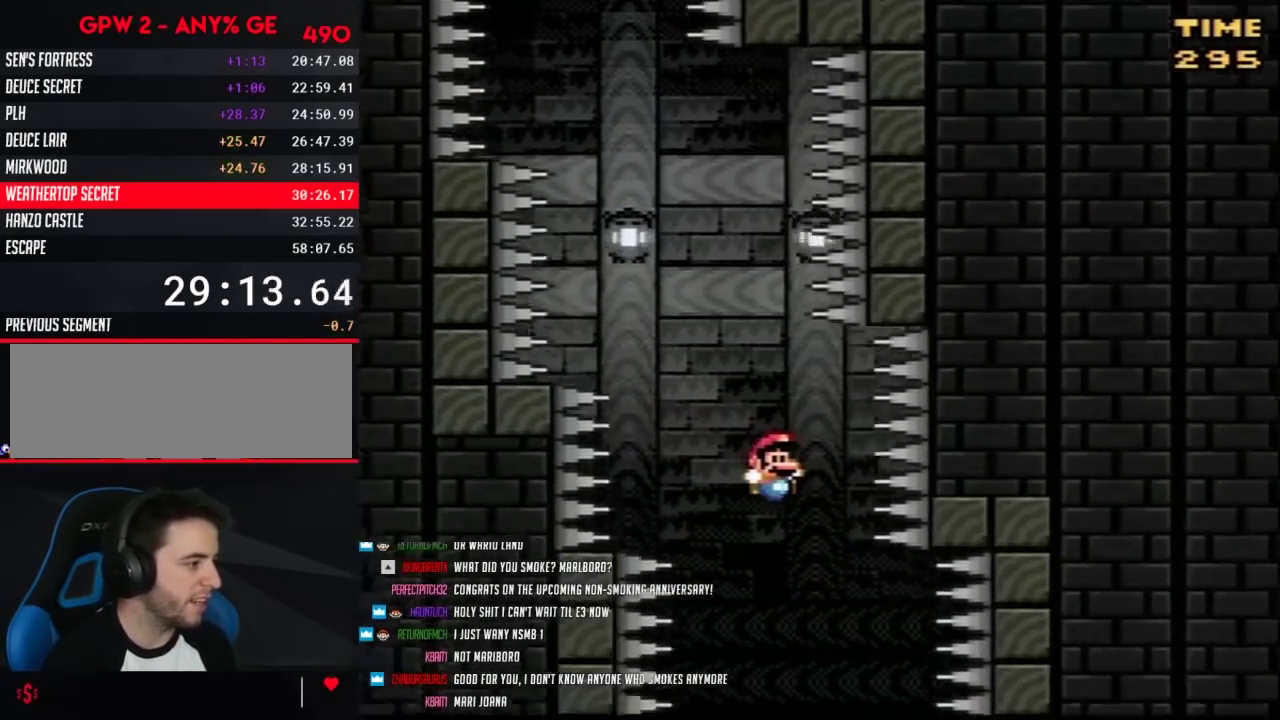
{"buttons": ["Y", "DPAD_LEFT"], "events": [[317, "DPAD_LEFT", "down"], [350, "DPAD_UP", "down"], [500, "DPAD_UP", "up"]]}
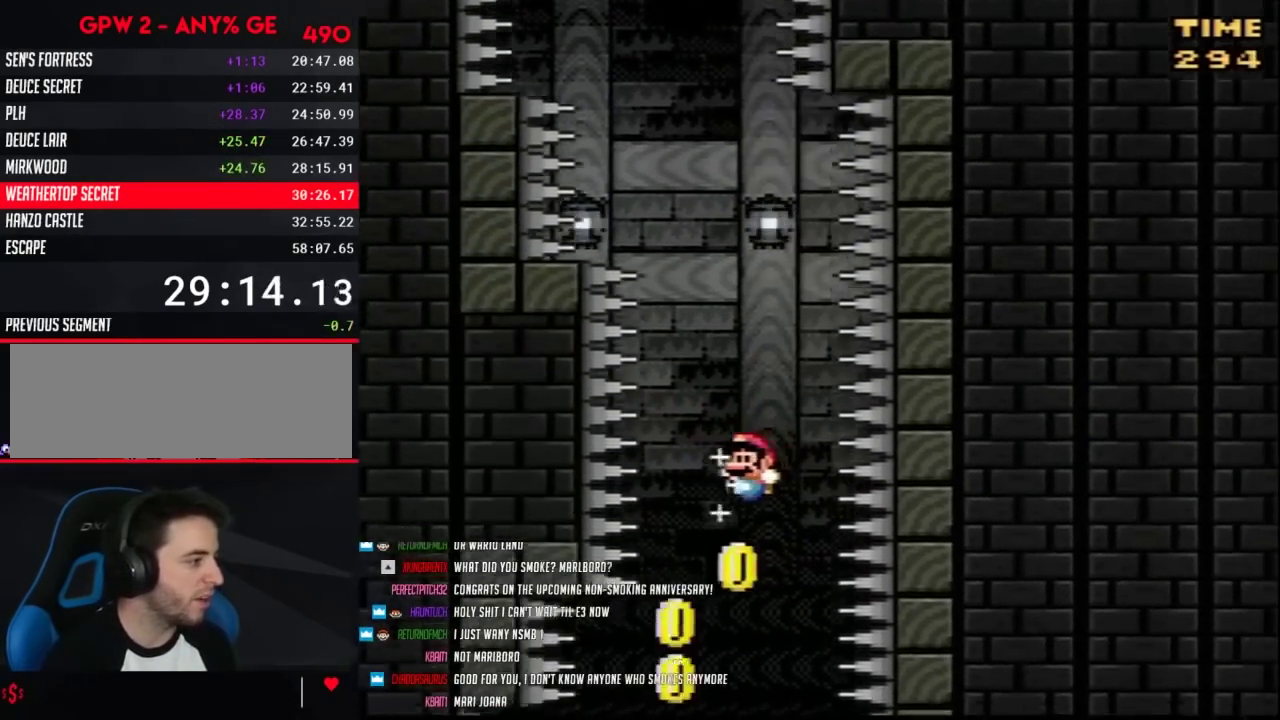
{"buttons": ["Y"], "events": [[33, "DPAD_LEFT", "up"], [283, "DPAD_LEFT", "down"], [500, "DPAD_LEFT", "up"]]}
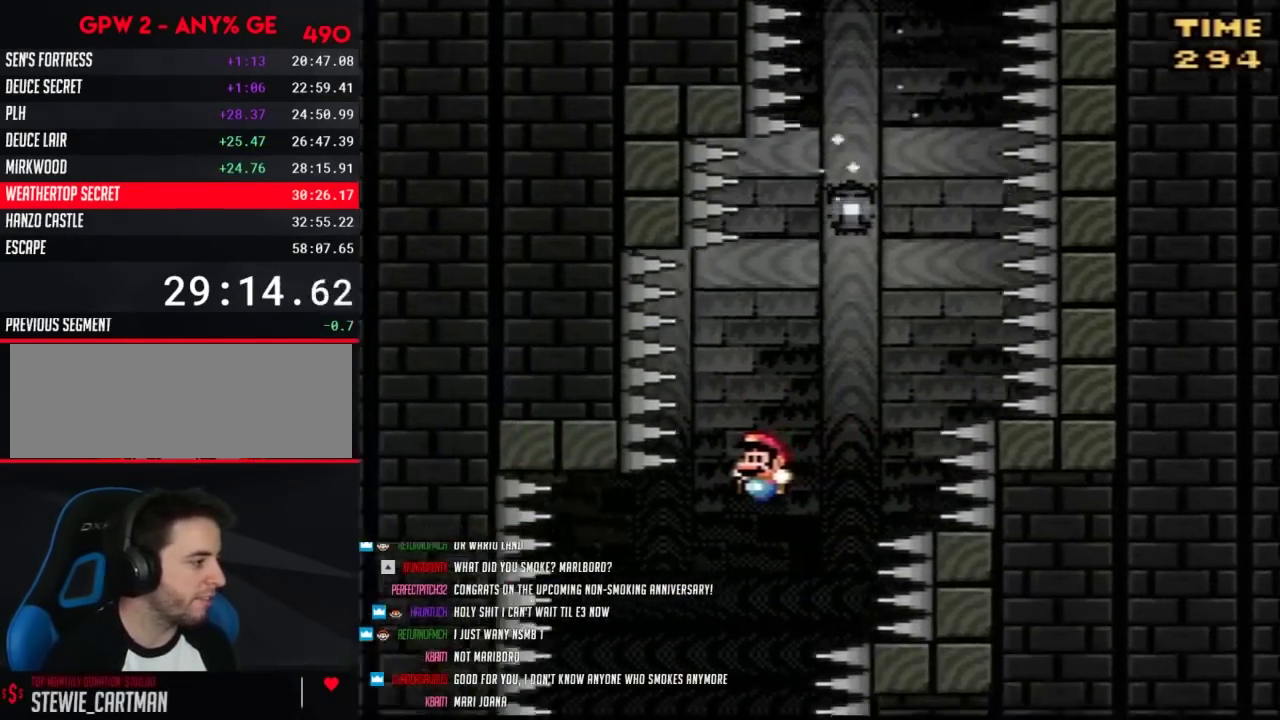
{"buttons": ["Y", "DPAD_RIGHT"], "events": [[250, "DPAD_RIGHT", "down"]]}